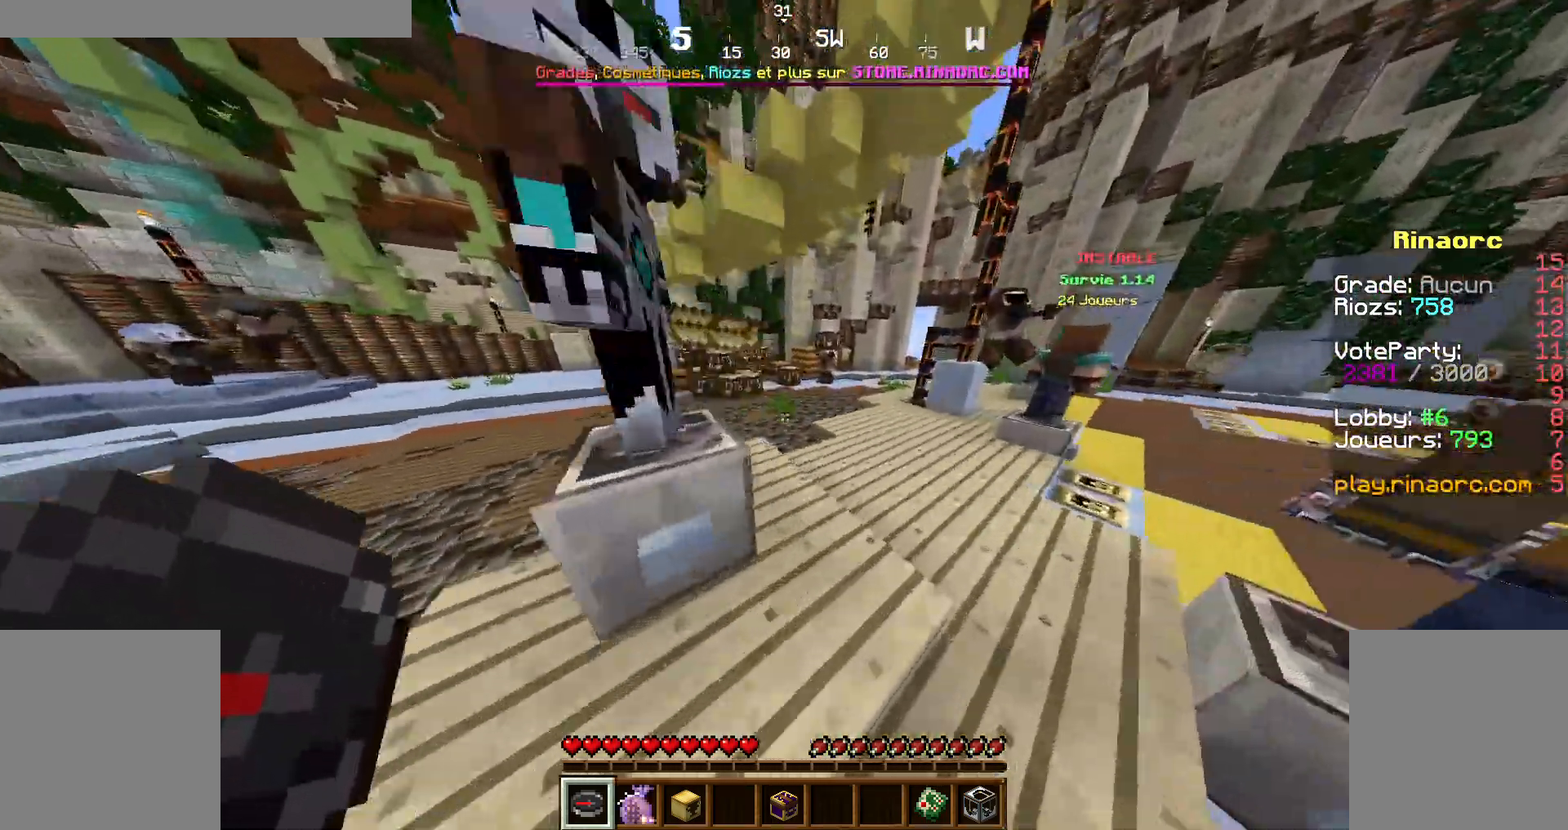
Gameplay with keyboard and mouse; each line is a JSON object with the keys and mouse buttons held at the frame after it. "events" lists presses ("down") and releases ("up") of "d", "q", "s", "shift", "space", "z", "mouse_left" and "mouse_right" between this image and that frame as [ms after this image, input, new state], when the widget could be followed in between. "mouse_left", "mouse_right" = the "left", "right" buttons of the "mouse" list. No other keys are recorded. Fast repeated clicks can show as one long hold. Not read: mouse_move.
{"keys": ["d", "z"], "mouse": [], "events": []}
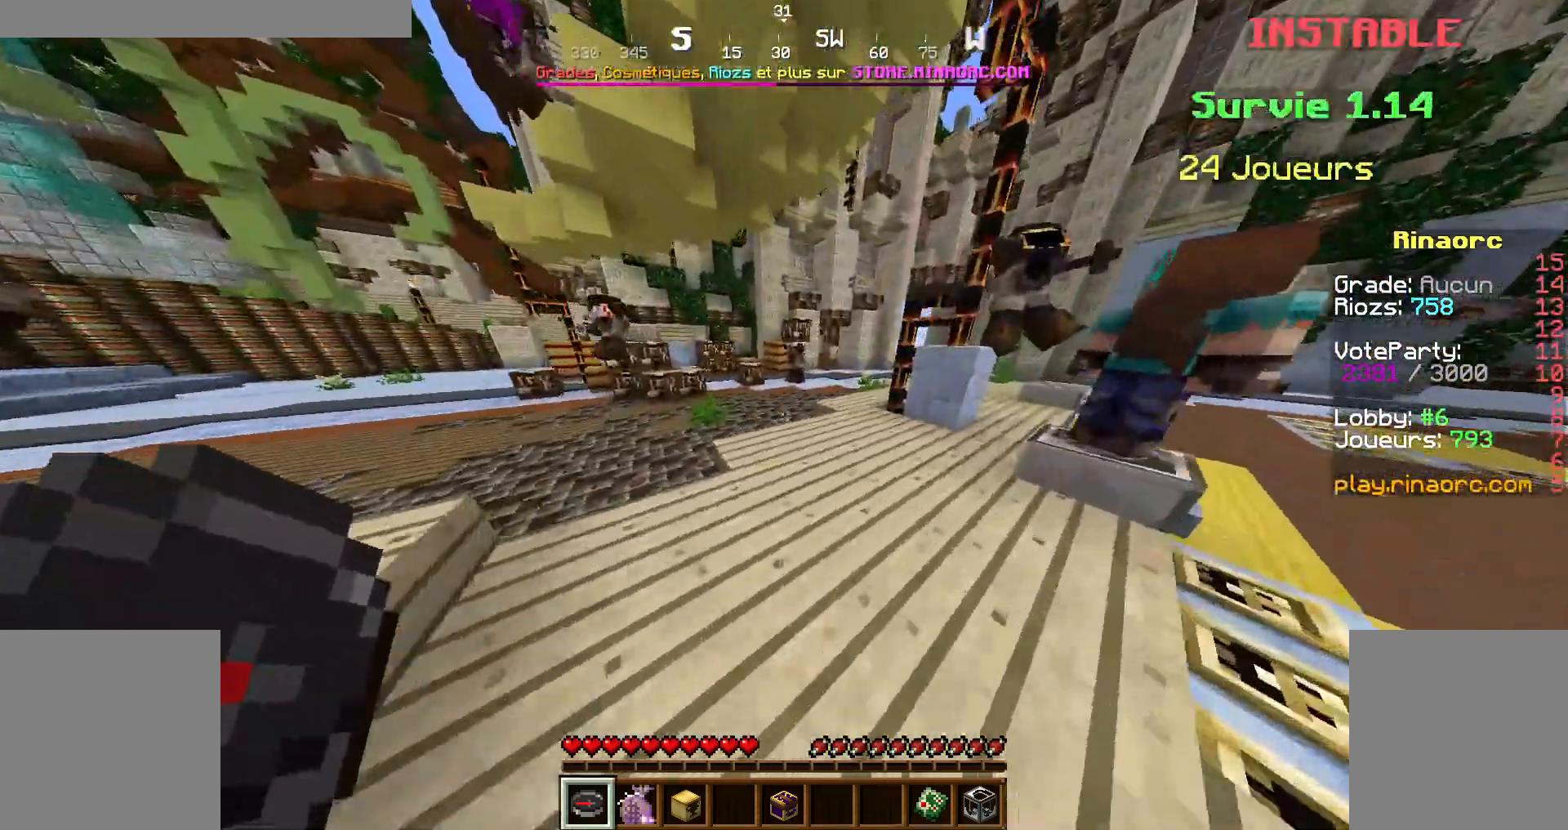
{"keys": [], "mouse": [], "events": [[200, "d", "up"], [500, "z", "up"]]}
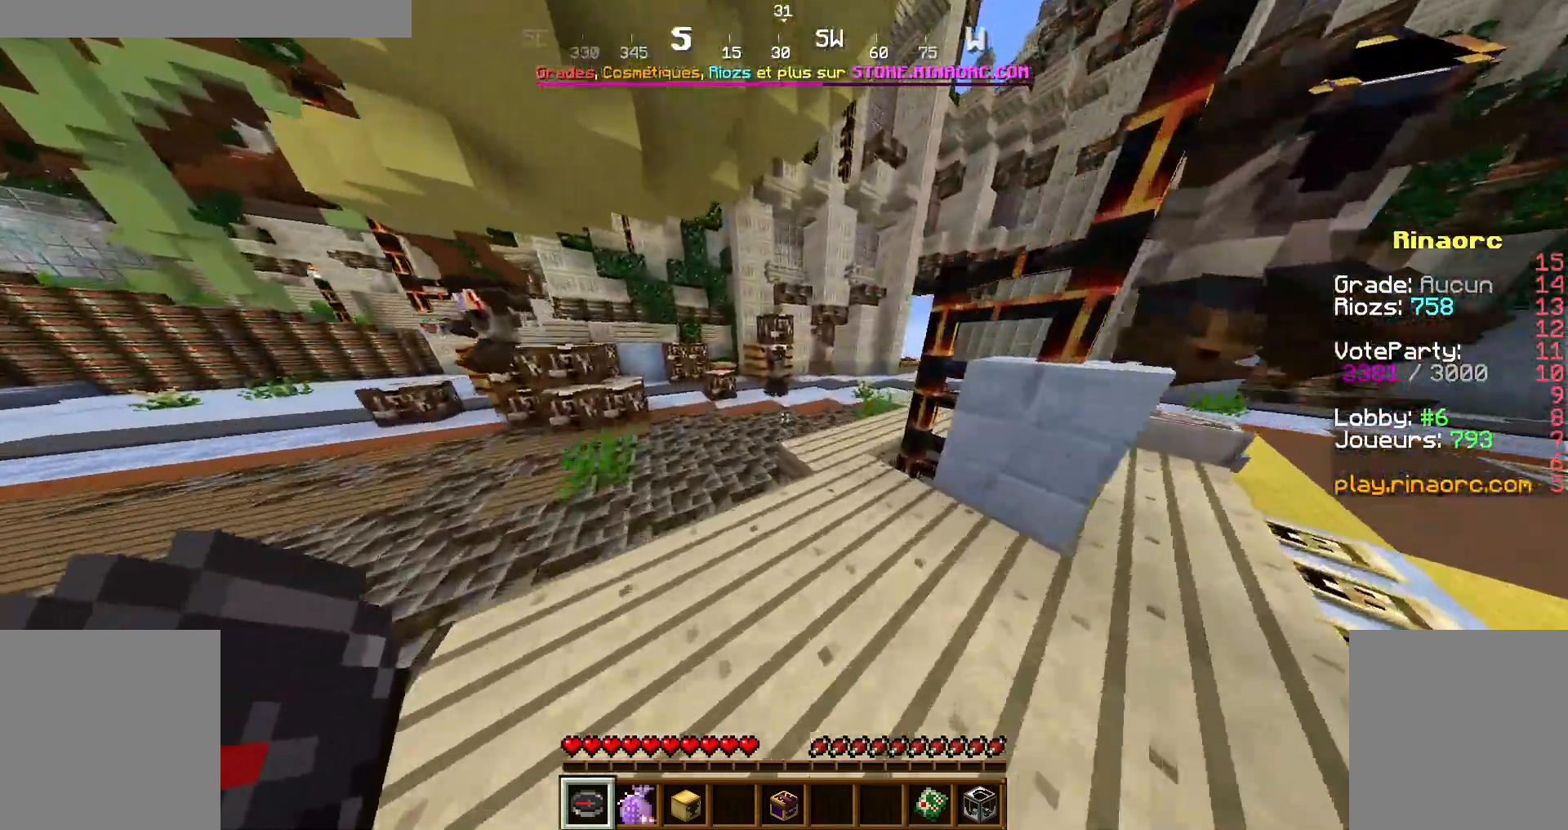
{"keys": [], "mouse": [], "events": []}
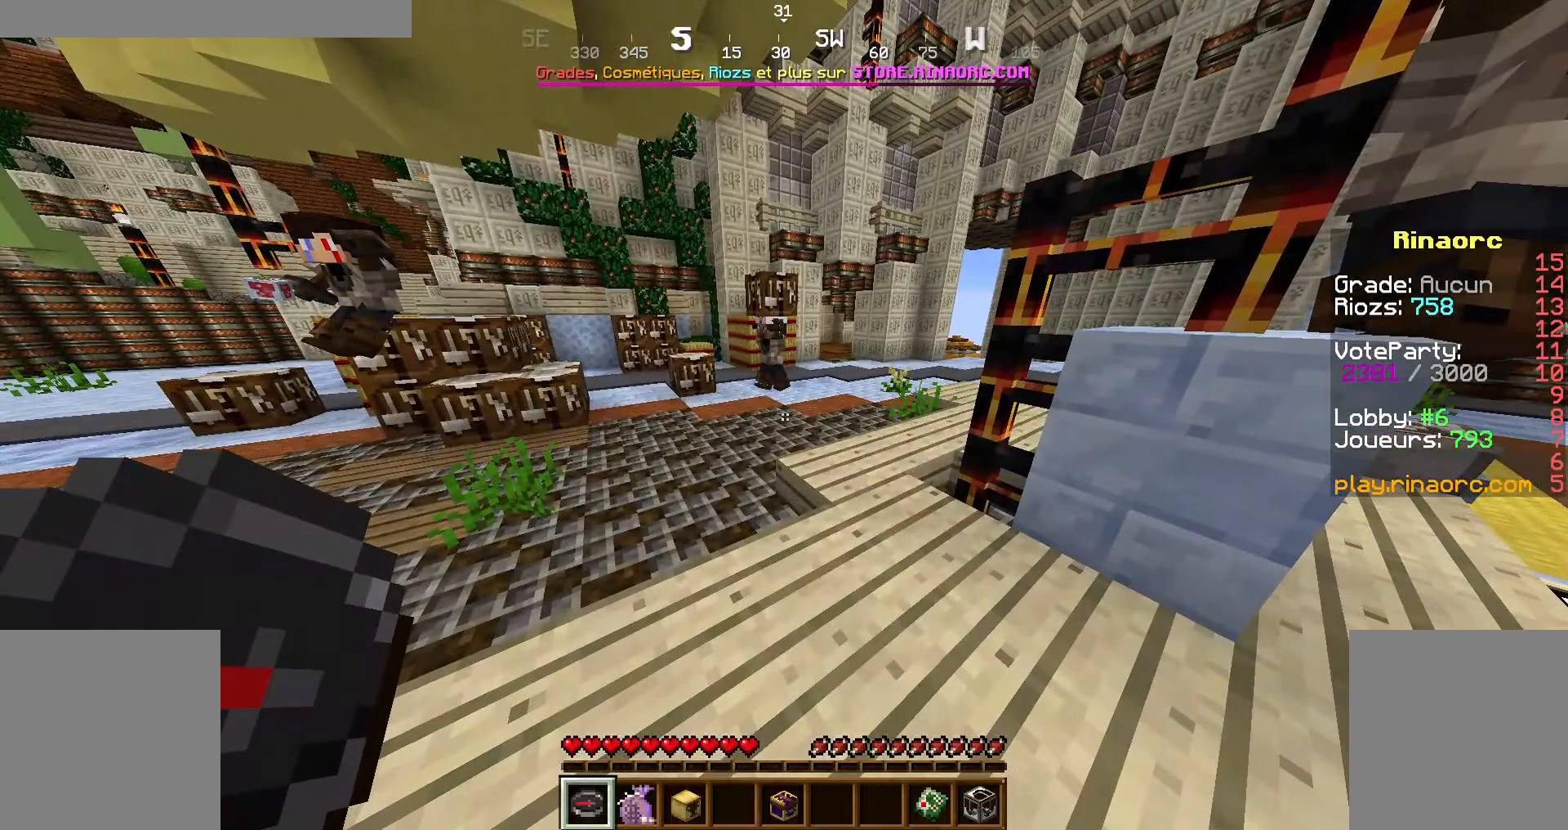
{"keys": [], "mouse": [], "events": []}
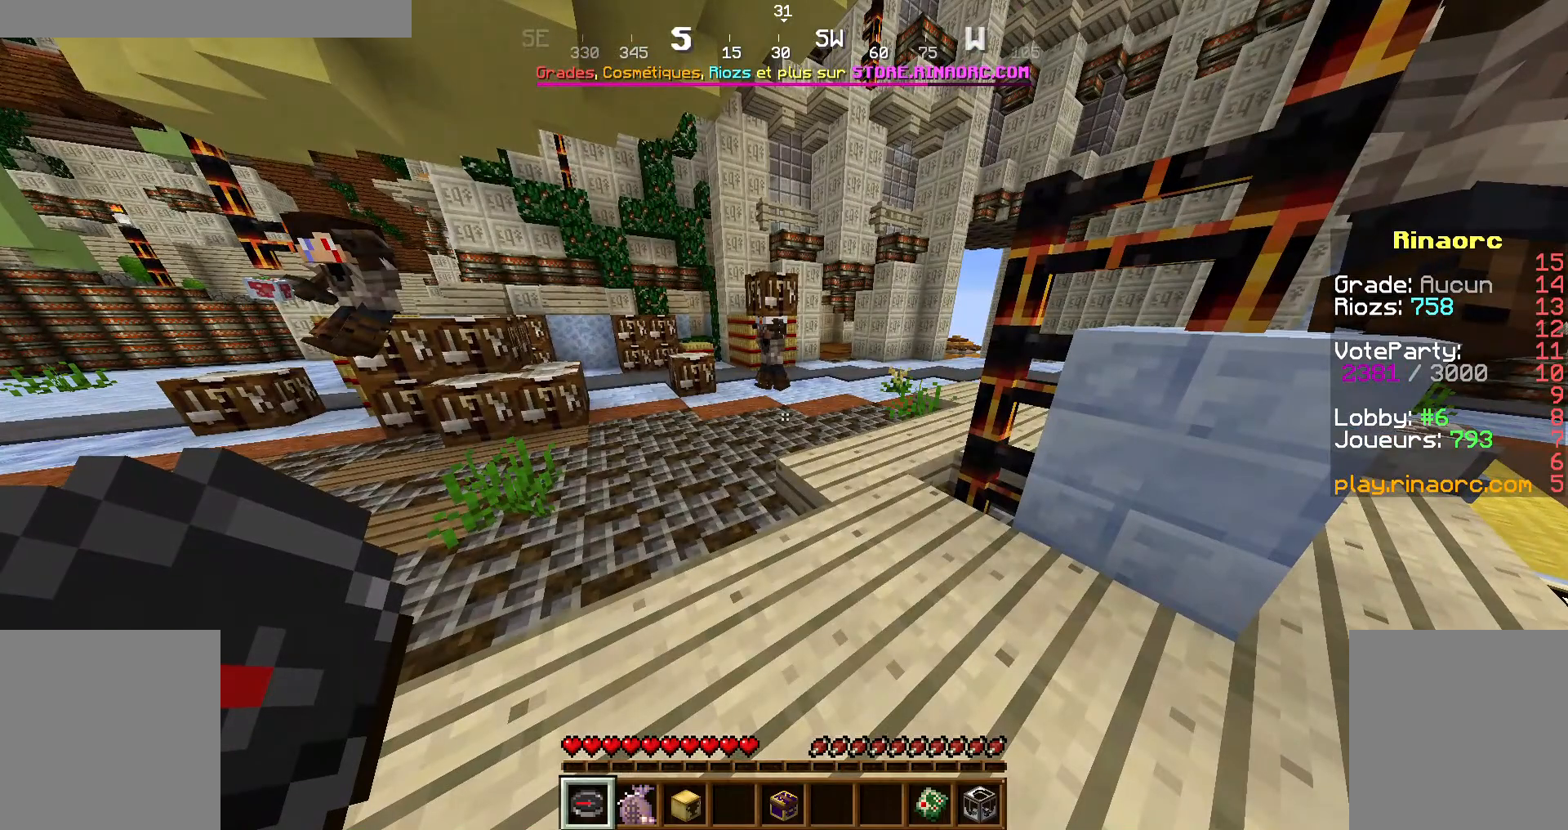
{"keys": [], "mouse": [], "events": []}